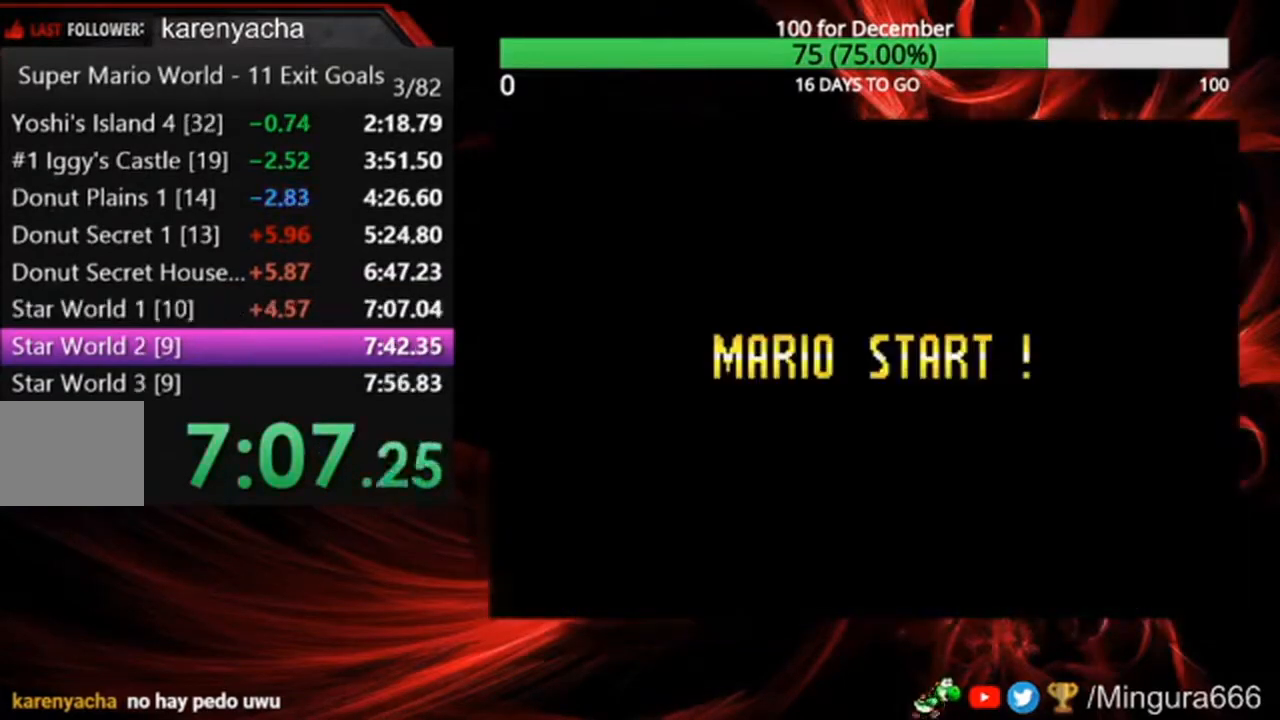
Gameplay with a controller (Nintendo layout); each line is a JSON object with the inputs held at the frame after it. "events" lists button and stick changes between this image and that frame as [ms after this image, input, new state], when the widget could be followed in between. Not read: DPAD_LEFT DPAD_UP L3 R3.
{"buttons": ["B", "DPAD_RIGHT"], "events": [[67, "B", "down"], [133, "DPAD_RIGHT", "down"]]}
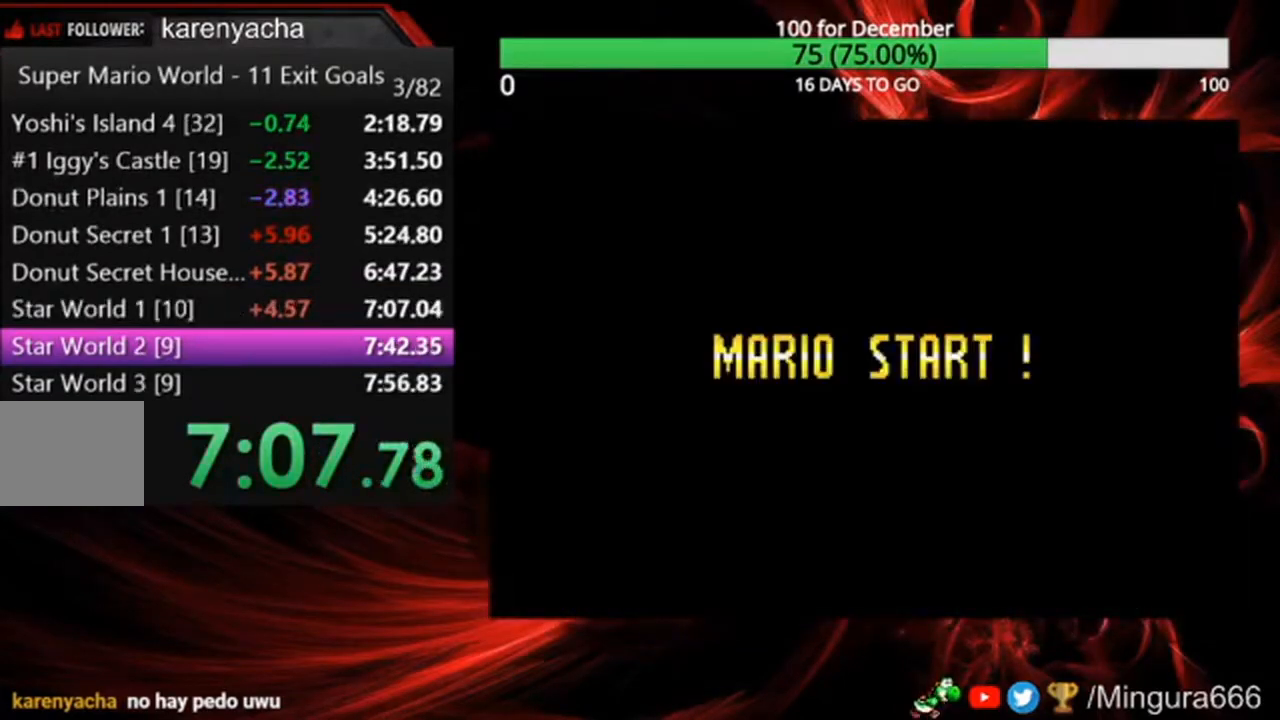
{"buttons": ["B", "DPAD_RIGHT"], "events": []}
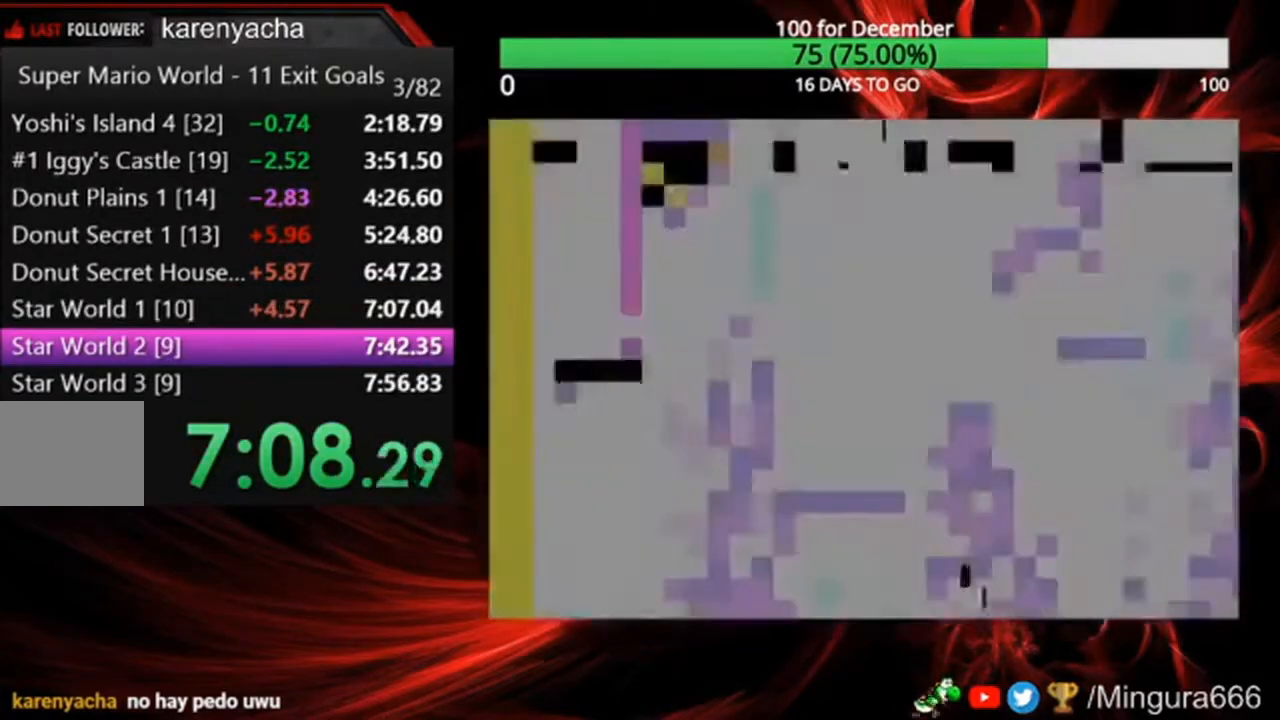
{"buttons": ["B", "DPAD_RIGHT"], "events": []}
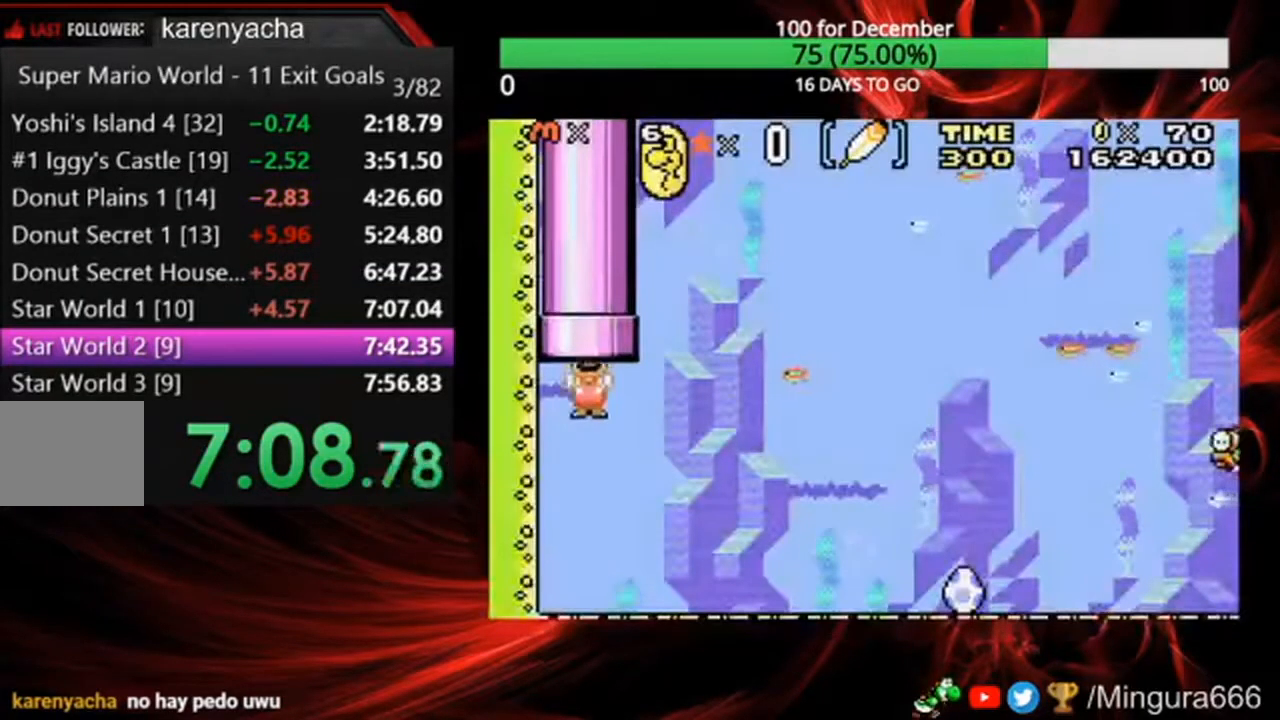
{"buttons": ["B", "DPAD_RIGHT"], "events": []}
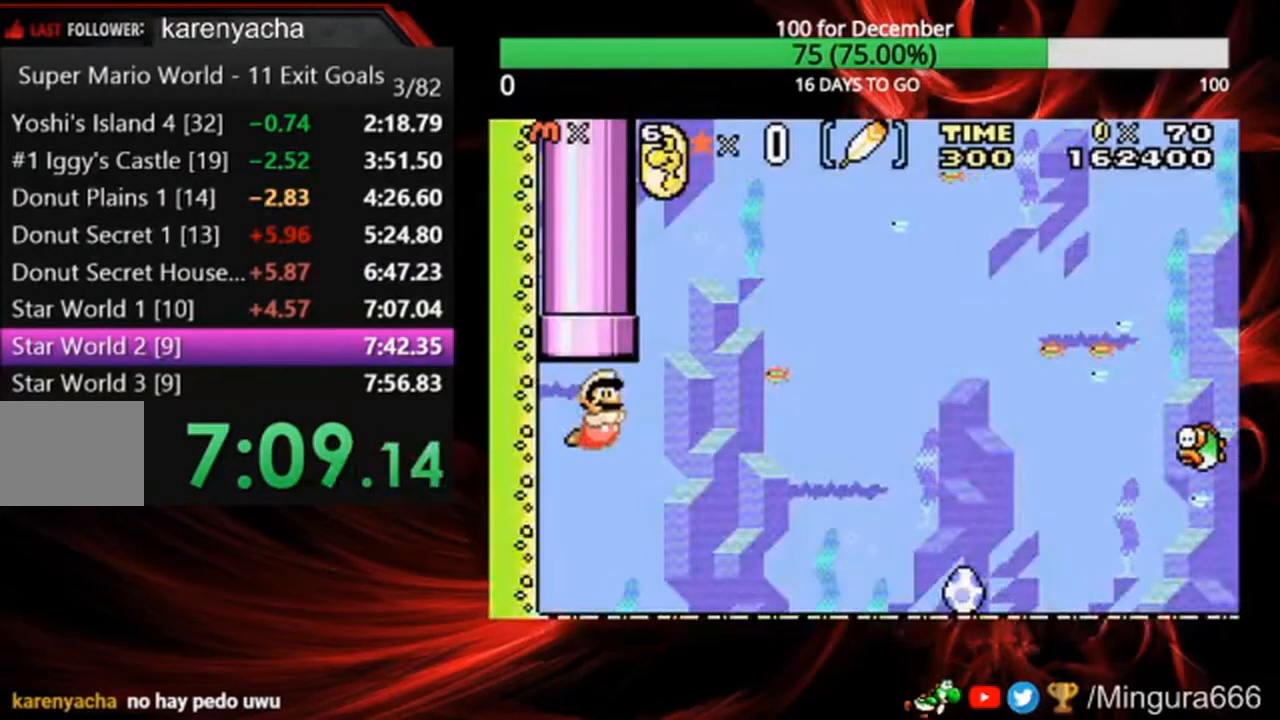
{"buttons": ["B", "DPAD_RIGHT"], "events": []}